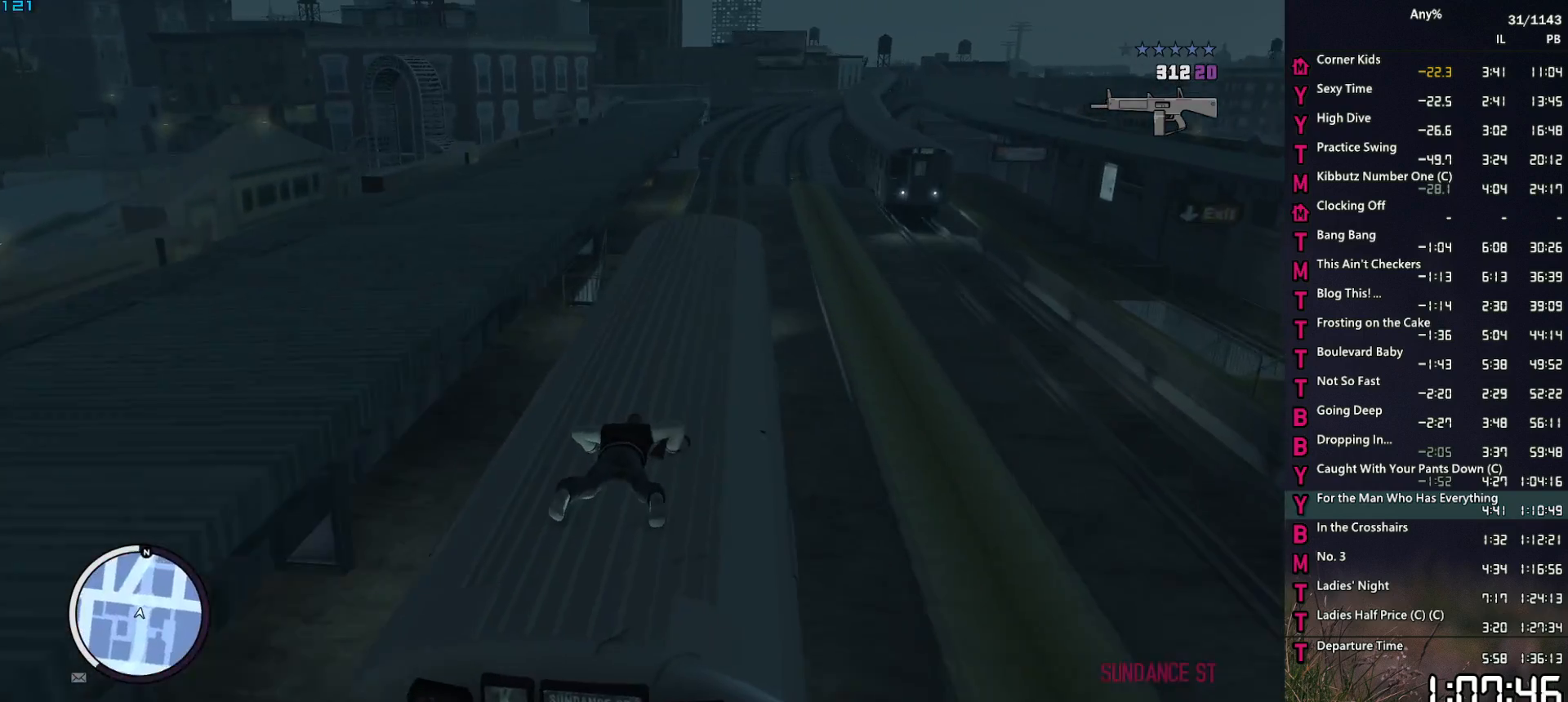
Gameplay with keyboard and mouse; each line is a JSON object with the keys and mouse buttons held at the frame after it. "events" lists presses ("down") and releases ("up") of "1", "2", "3", "4", "5", "6", "a", "alt", "caps_lock", "ctrl", "d", "down", "e", "escape", "f", "f2", "q", "r", "return", "s", "shift", "space", "t", "tab", "up", "v", "w", "mouse_left", "mouse_middle", "mouse_right", "mouse_mb4", "mouse_mb5", "mouse_wheel_up" and "mouse_wheel_down" between this image and that frame as [ms after this image, input, new state], when the widget could be followed in between. "mouse_left", "mouse_middle", "mouse_right", "mouse_mb4", "mouse_mb5", "mouse_wheel_up", "mouse_wheel_down" = the "left", "middle", "right", "mb4", "mb5", "wheel_up", "wheel_down" buttons of the "mouse" list. No other keys are recorded. "mouse_move" is the direction in which the mouse moves at that frame (one of eight, or "still"), when it could be read. Not read: other_keys.
{"keys": ["ctrl"], "mouse": [], "mouse_move": "still", "events": [[17, "ctrl", "down"], [100, "ctrl", "up"], [200, "ctrl", "down"], [250, "ctrl", "up"], [333, "ctrl", "down"], [383, "ctrl", "up"], [483, "ctrl", "down"]]}
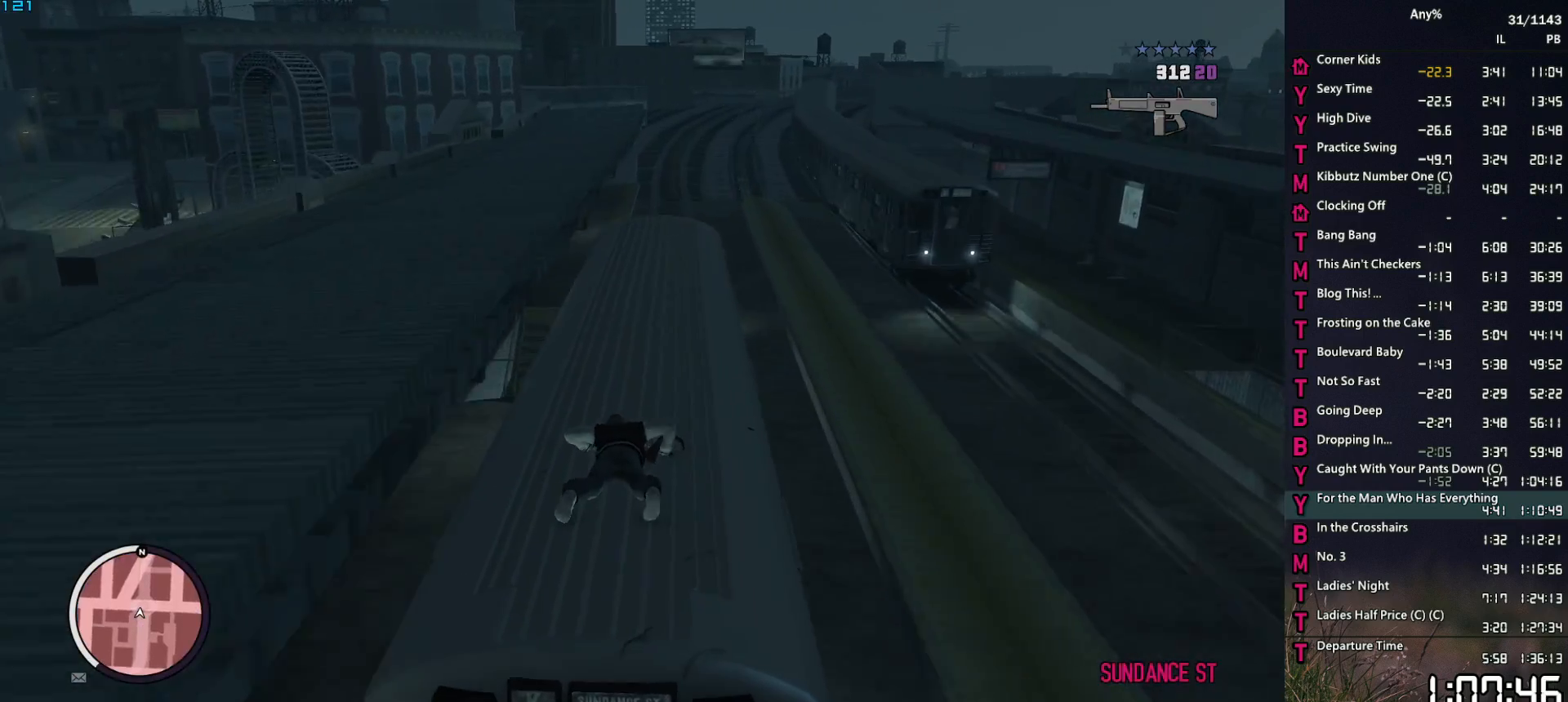
{"keys": [], "mouse": ["right"], "mouse_move": "still", "events": [[83, "ctrl", "up"], [117, "ctrl", "down"], [217, "ctrl", "up"], [317, "ctrl", "down"], [350, "ctrl", "up"], [450, "mouse_right", "down"]]}
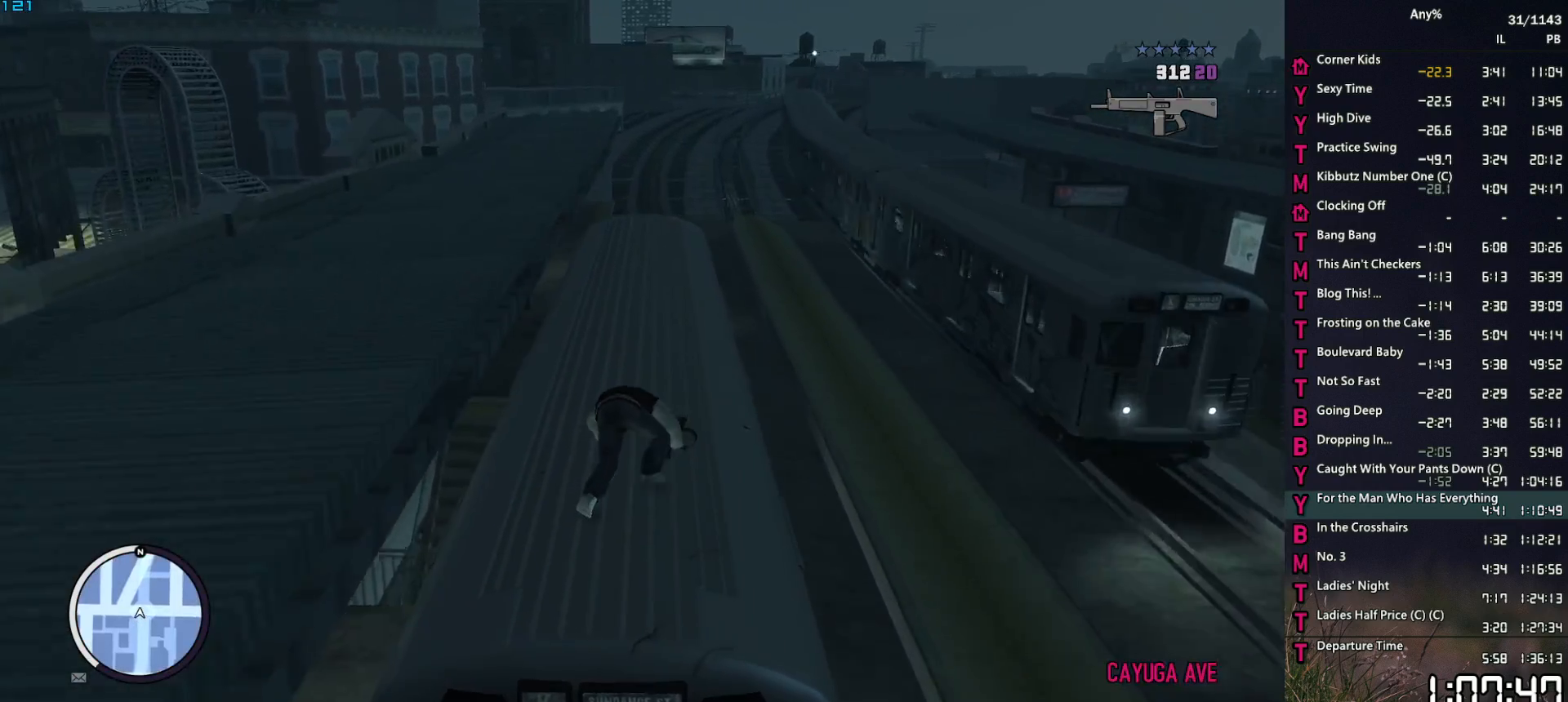
{"keys": [], "mouse": ["right"], "mouse_move": "still", "events": []}
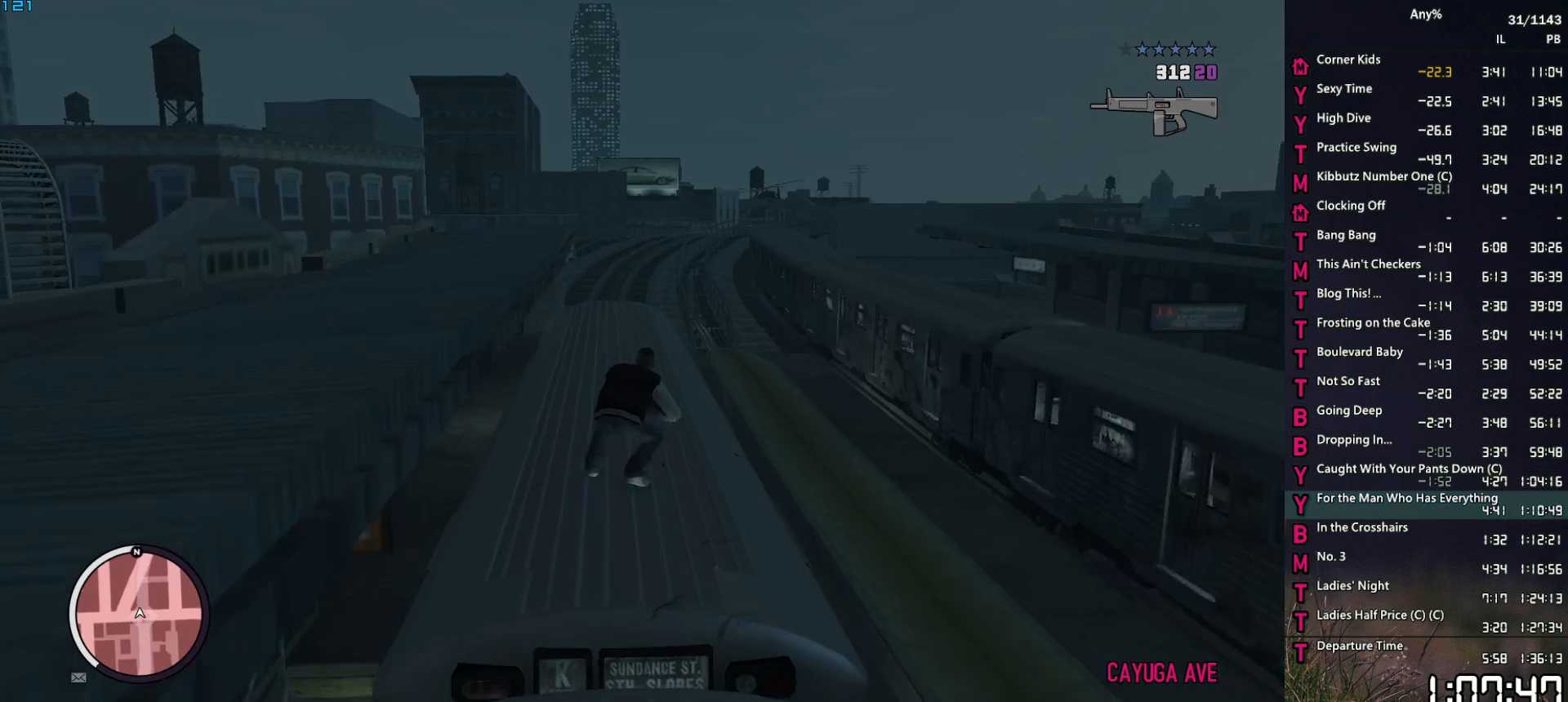
{"keys": [], "mouse": ["right"], "mouse_move": "still", "events": []}
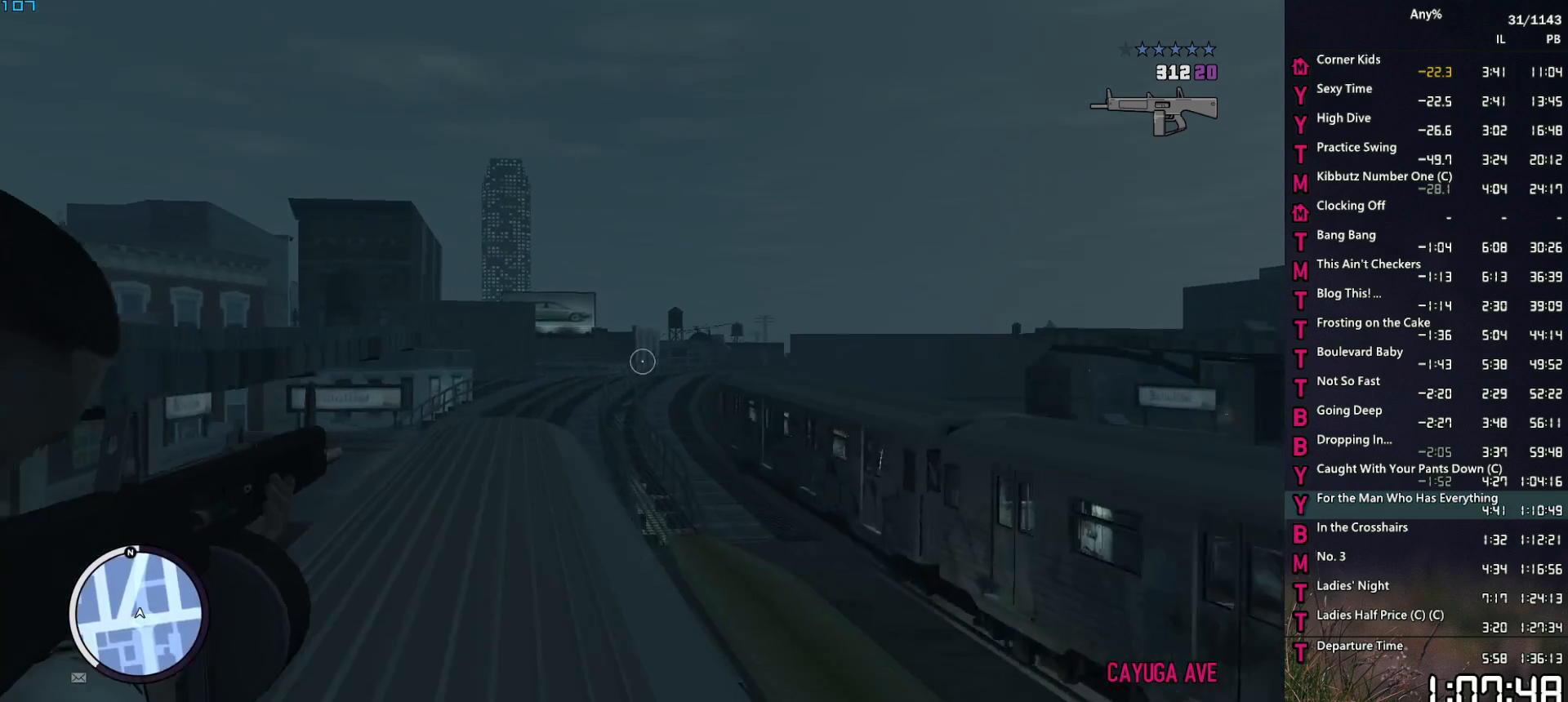
{"keys": [], "mouse": ["right"], "mouse_move": "still", "events": []}
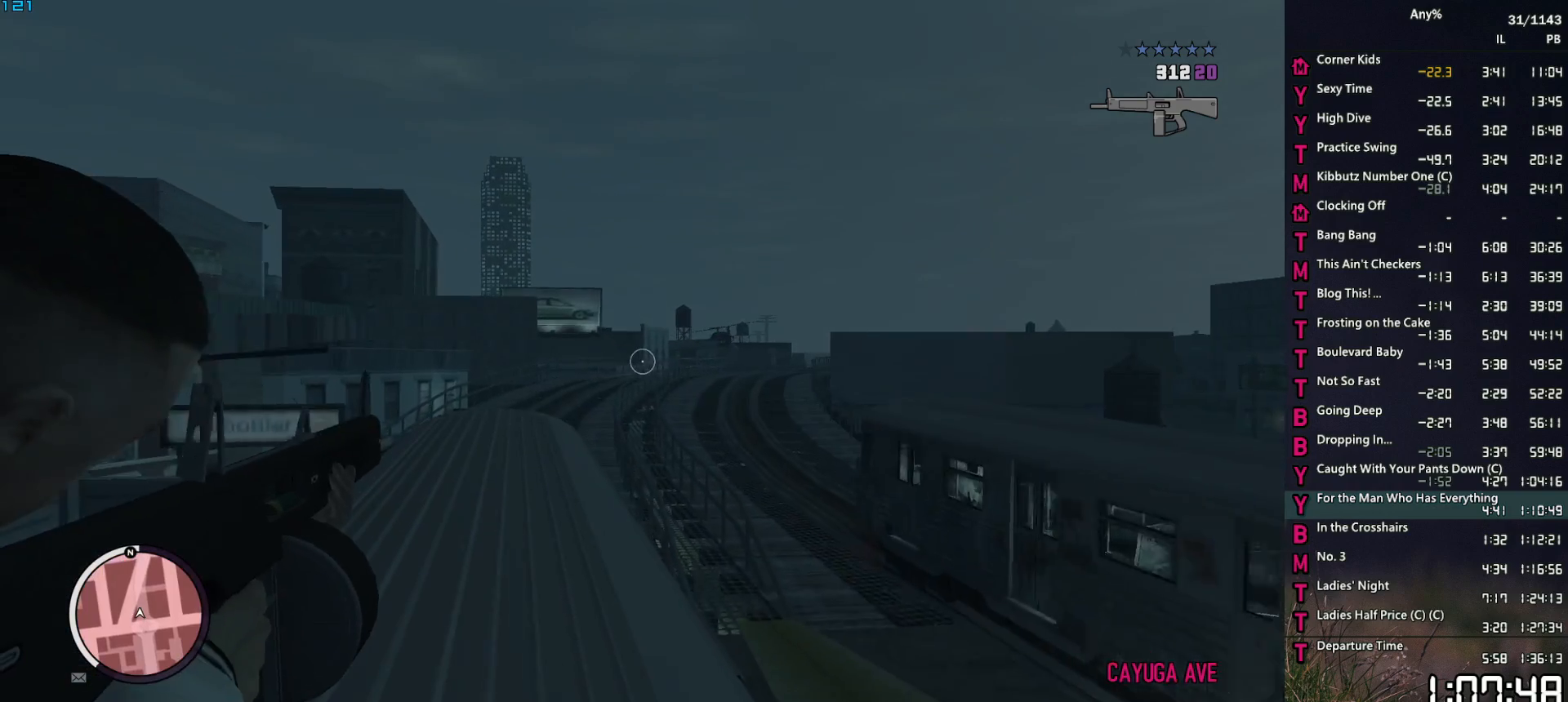
{"keys": [], "mouse": ["right"], "mouse_move": "still", "events": []}
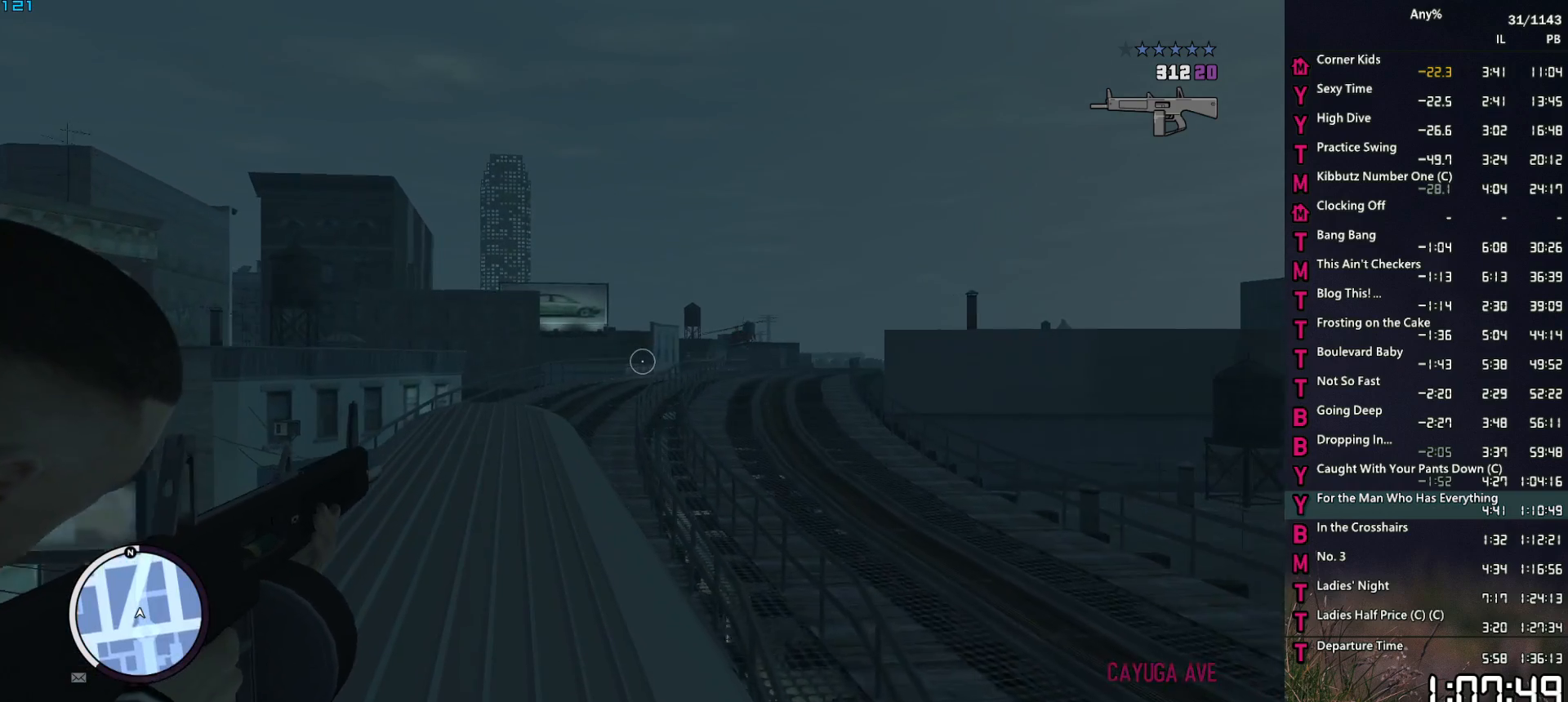
{"keys": [], "mouse": ["right"], "mouse_move": "right", "events": []}
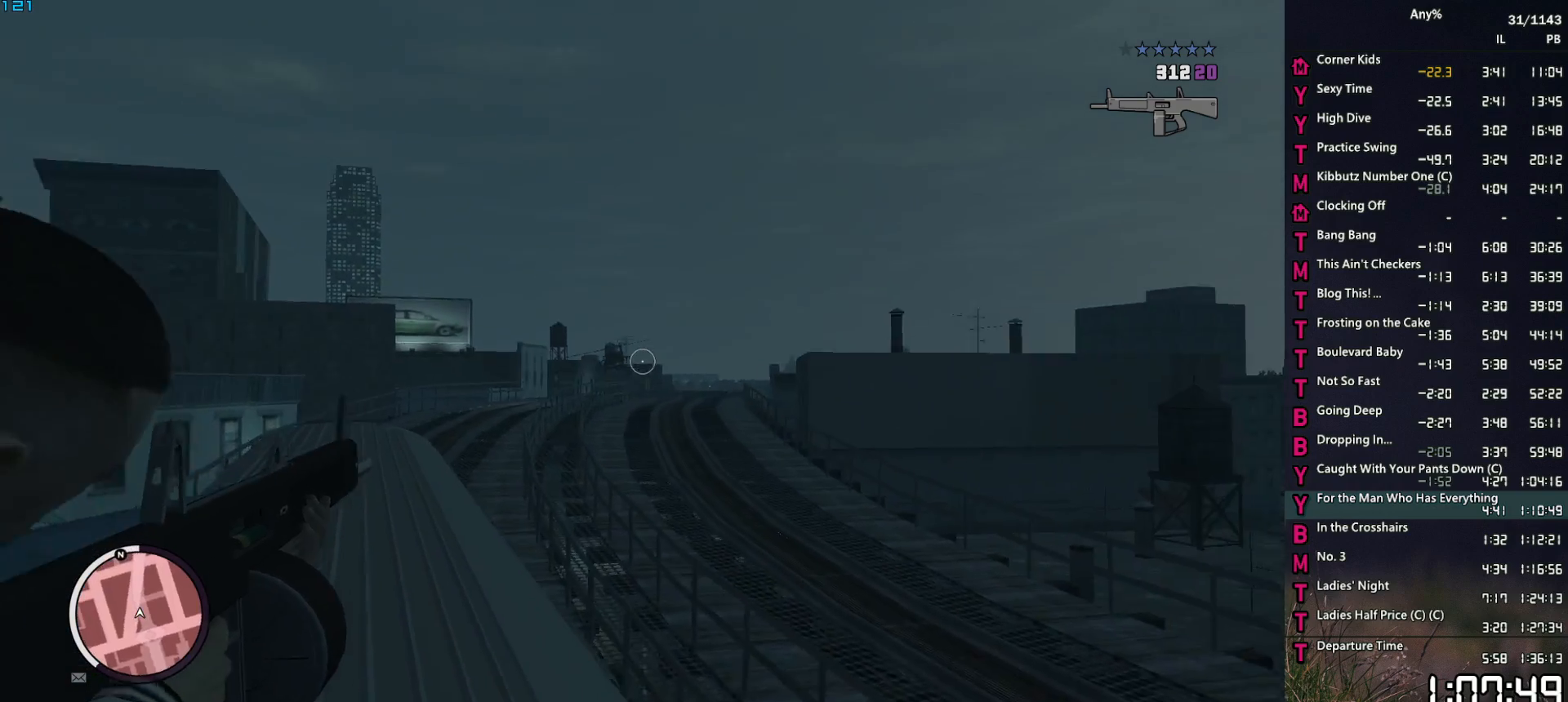
{"keys": [], "mouse": ["right"], "mouse_move": "still", "events": []}
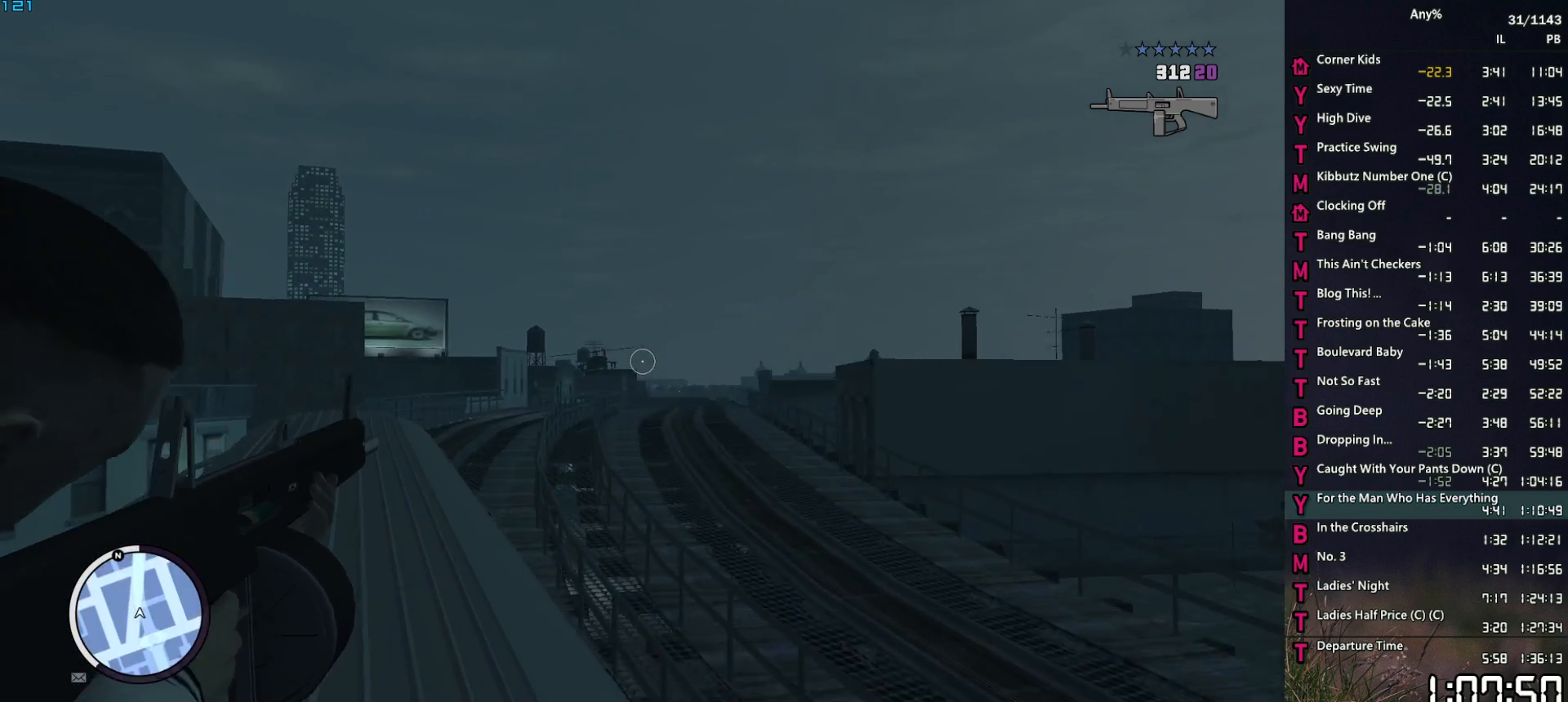
{"keys": [], "mouse": ["right"], "mouse_move": "still", "events": []}
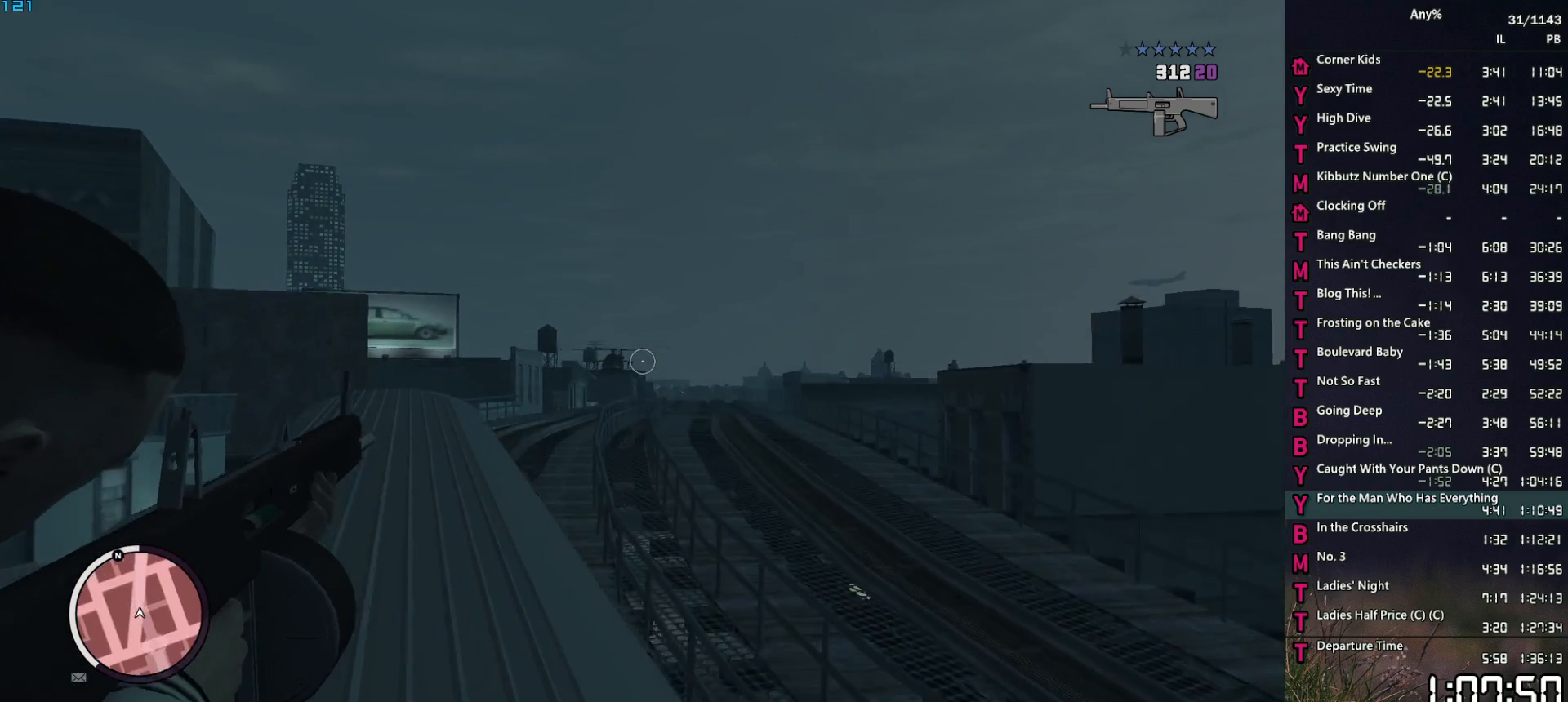
{"keys": [], "mouse": ["right"], "mouse_move": "still", "events": []}
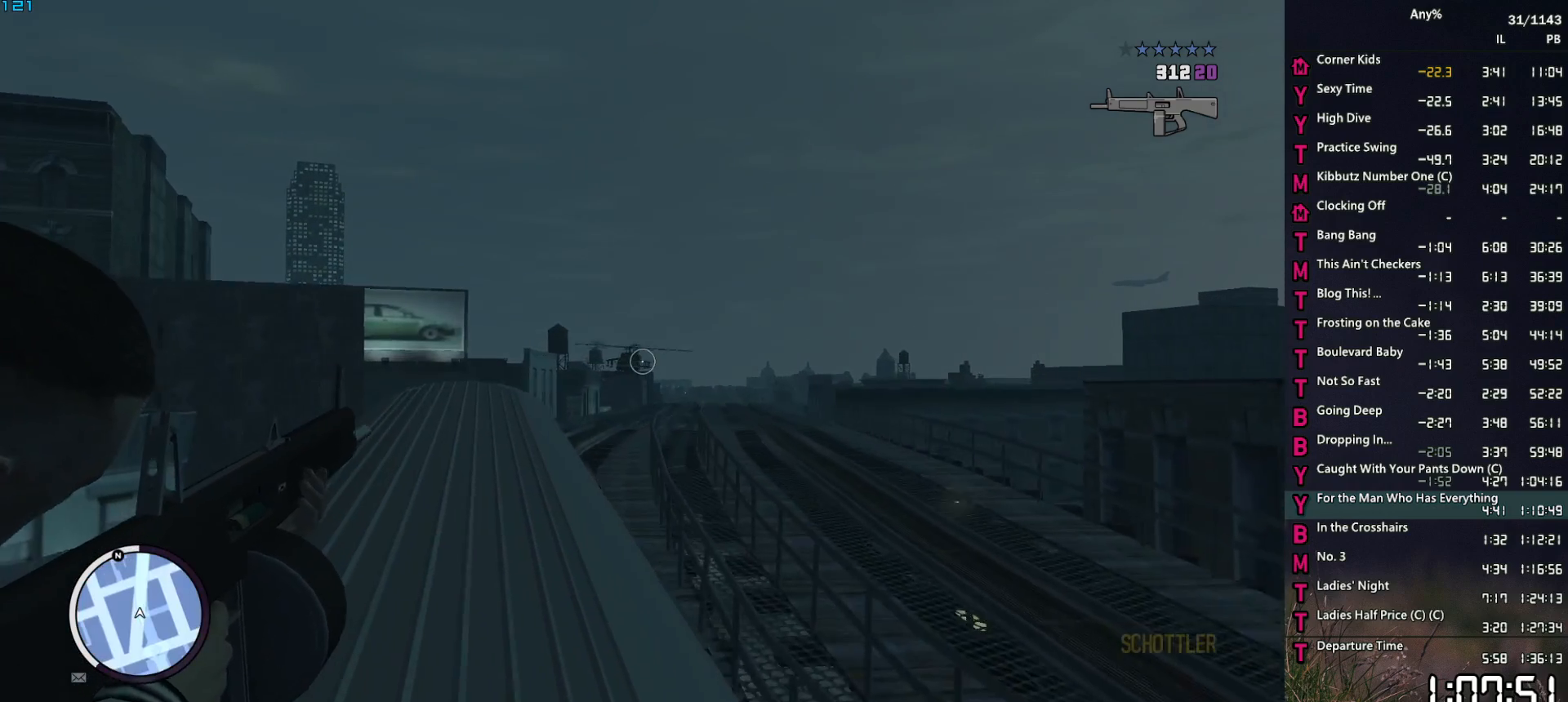
{"keys": [], "mouse": ["right"], "mouse_move": "still", "events": []}
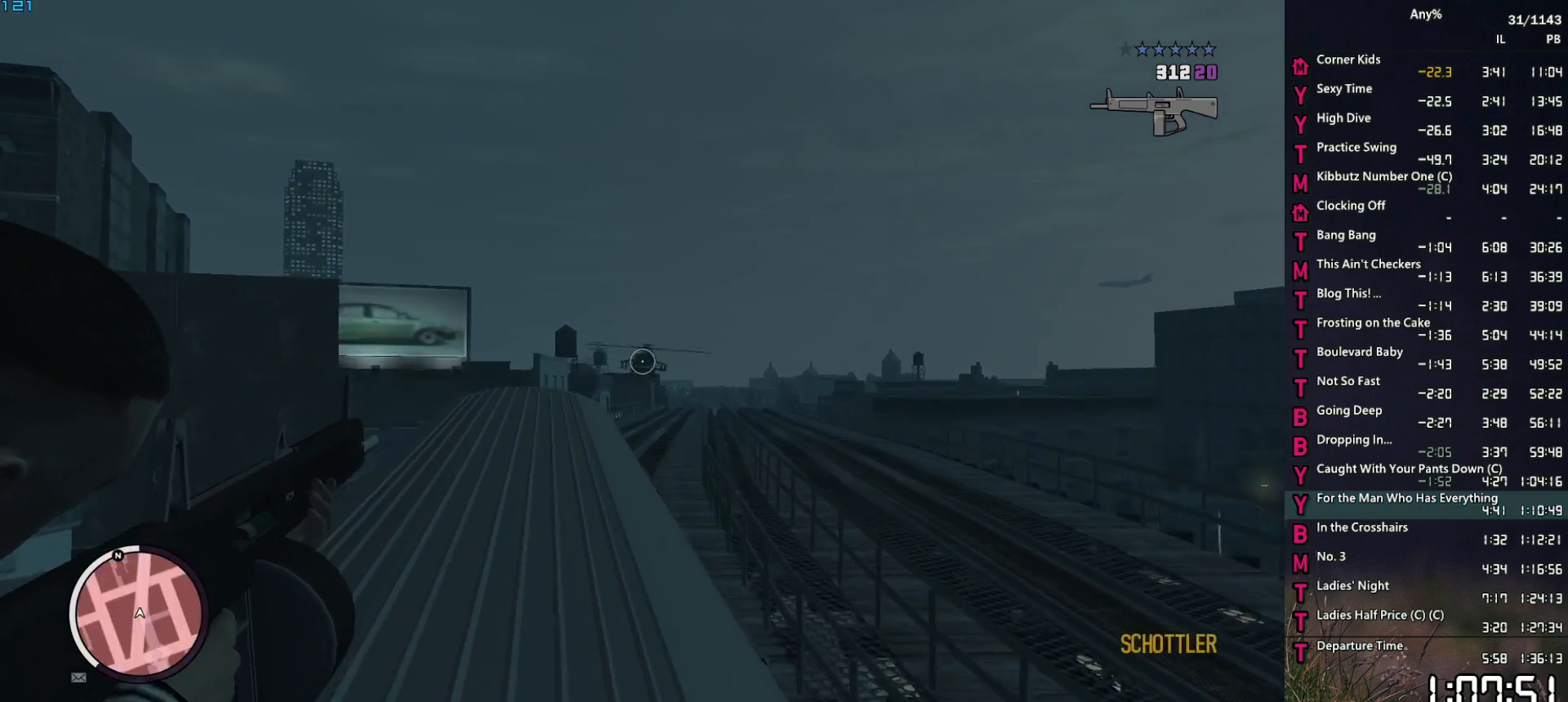
{"keys": [], "mouse": ["right"], "mouse_move": "still", "events": []}
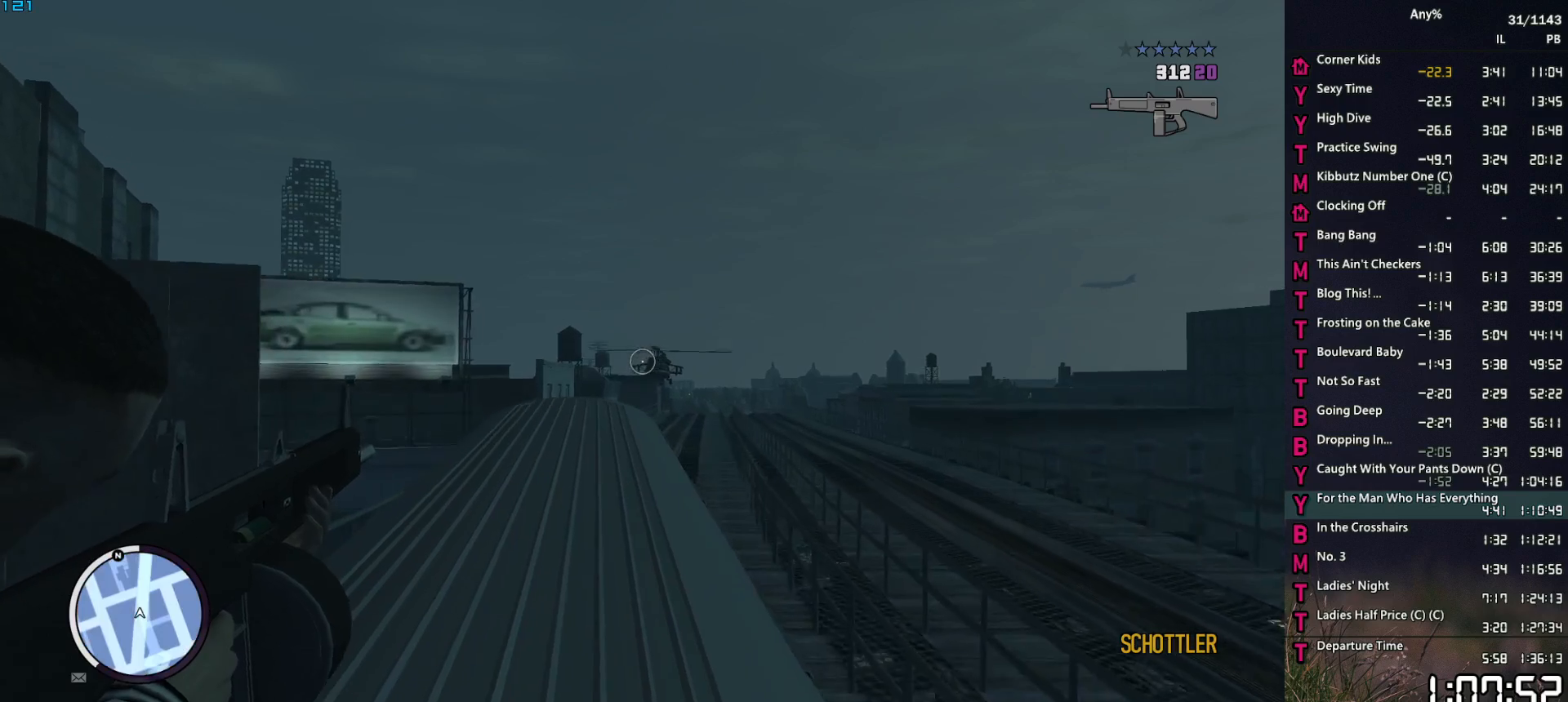
{"keys": [], "mouse": ["right"], "mouse_move": "still", "events": []}
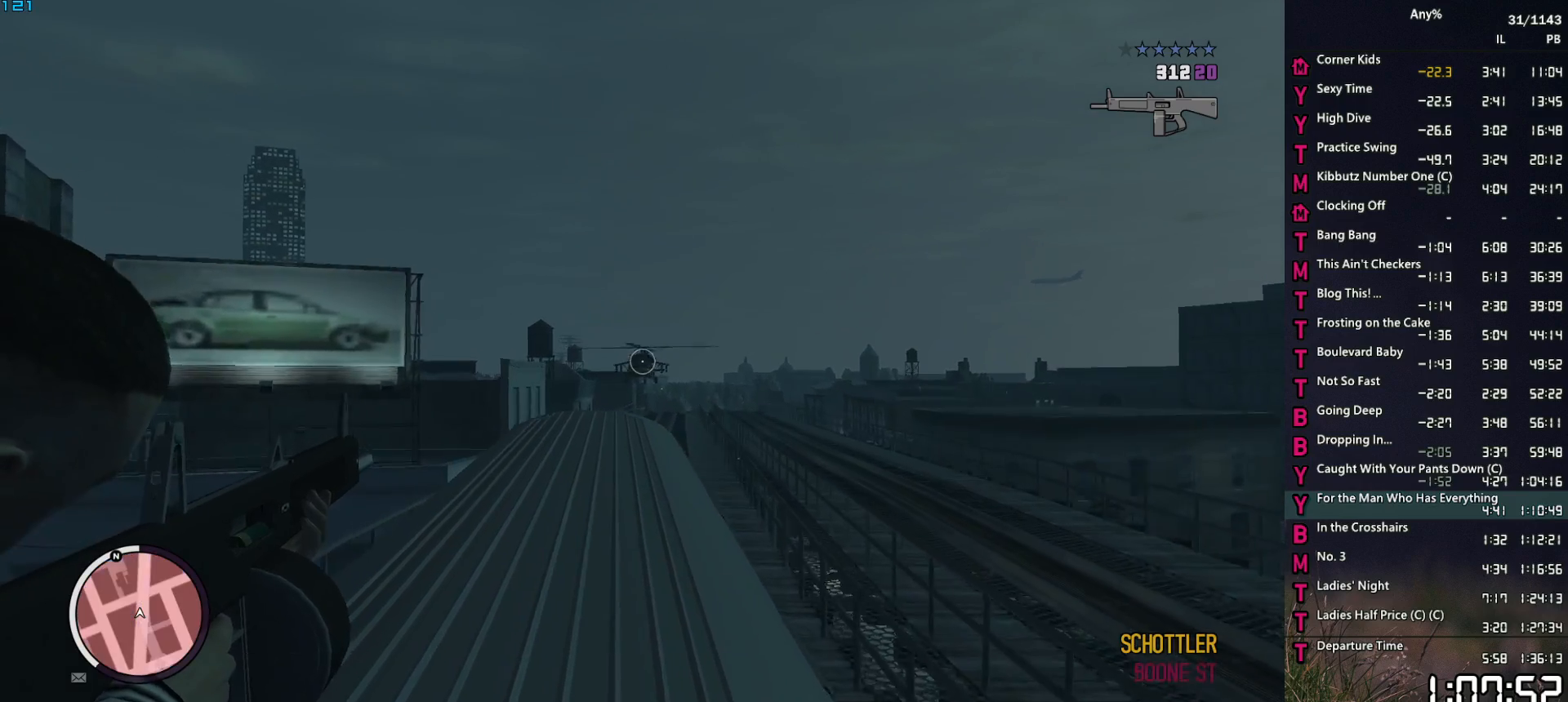
{"keys": [], "mouse": ["right"], "mouse_move": "still", "events": []}
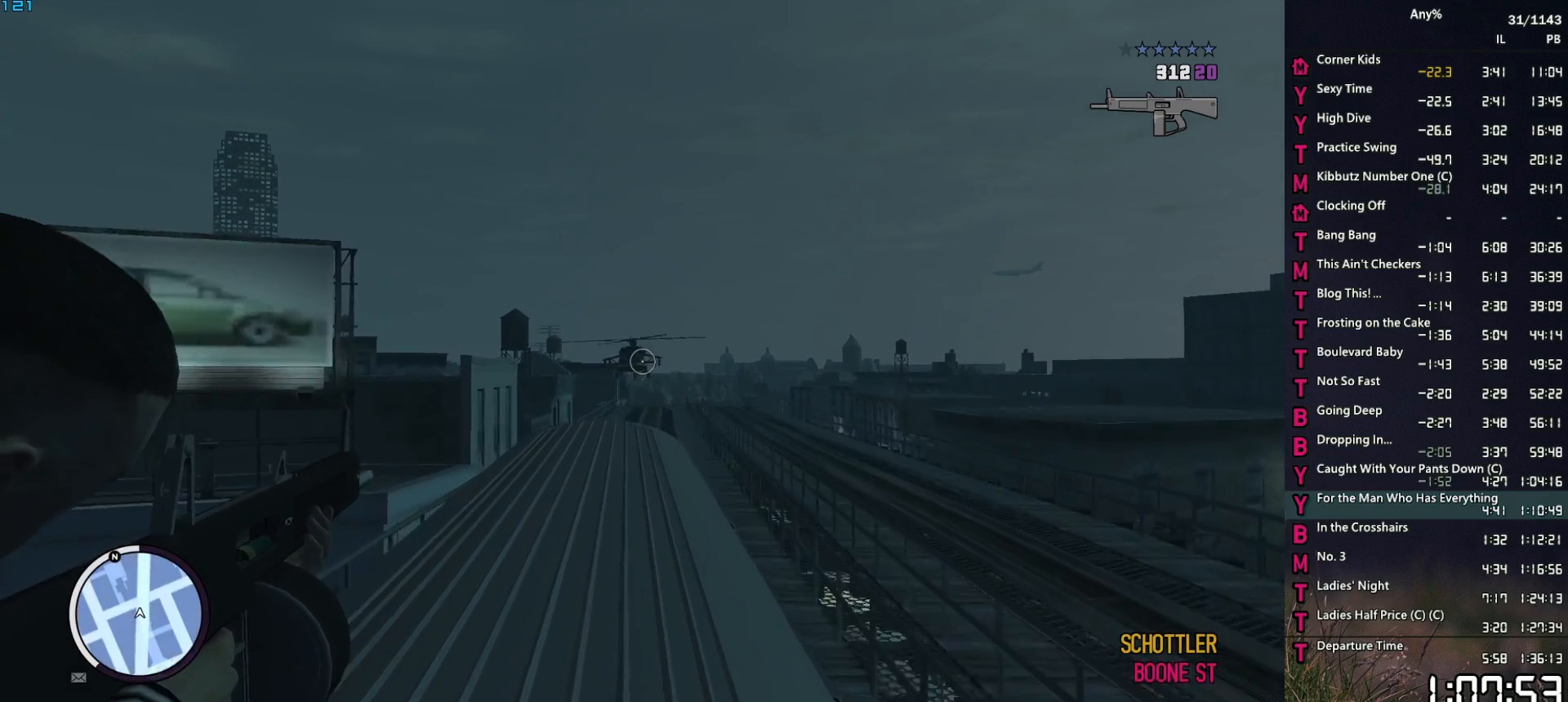
{"keys": [], "mouse": ["right"], "mouse_move": "still", "events": []}
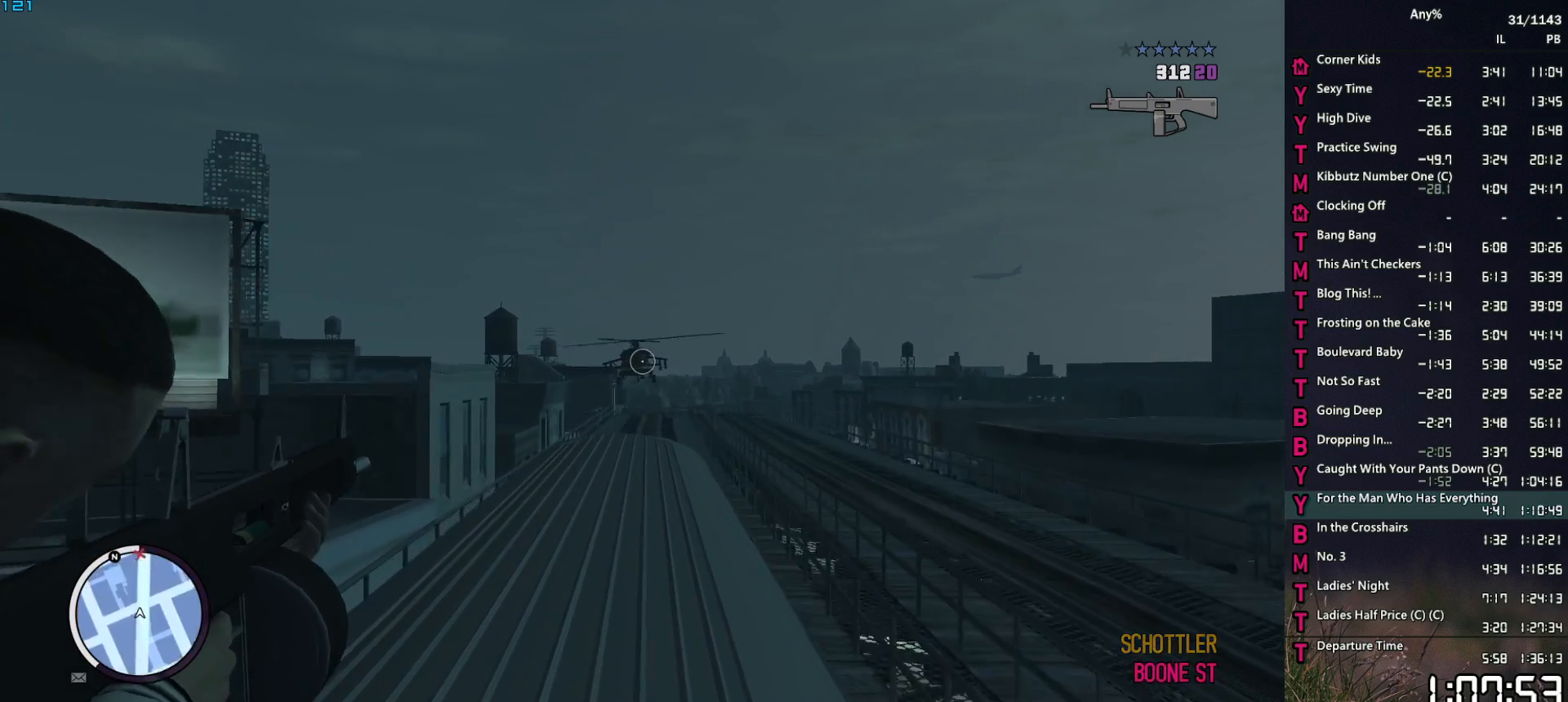
{"keys": [], "mouse": ["left", "right"], "mouse_move": "still", "events": [[483, "mouse_left", "down"]]}
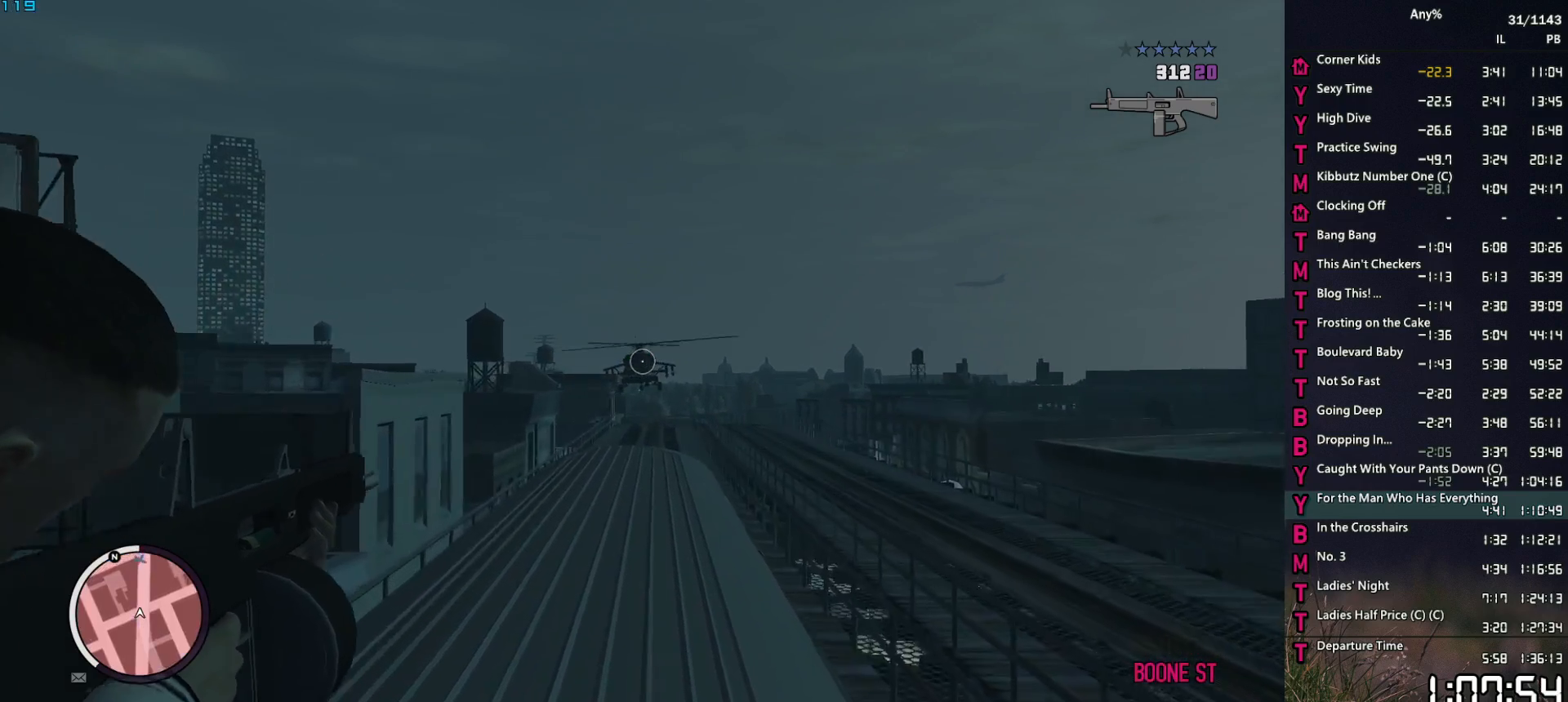
{"keys": ["ctrl"], "mouse": ["left", "right"], "mouse_move": "still", "events": [[67, "ctrl", "down"], [300, "ctrl", "up"], [350, "ctrl", "down"], [400, "ctrl", "up"], [450, "ctrl", "down"]]}
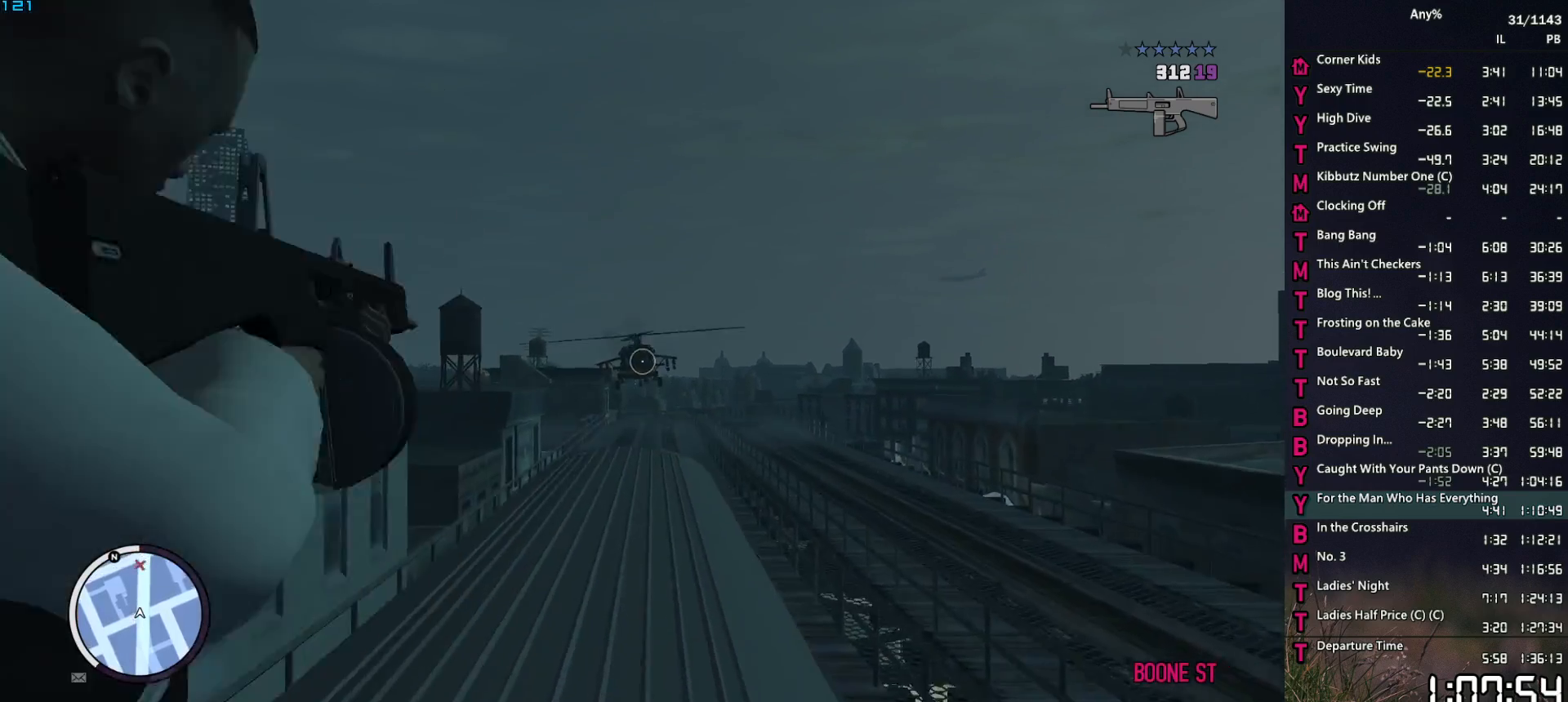
{"keys": [], "mouse": ["left", "right"], "mouse_move": "still", "events": [[133, "ctrl", "up"], [183, "ctrl", "down"], [233, "ctrl", "up"], [283, "ctrl", "down"], [467, "ctrl", "up"]]}
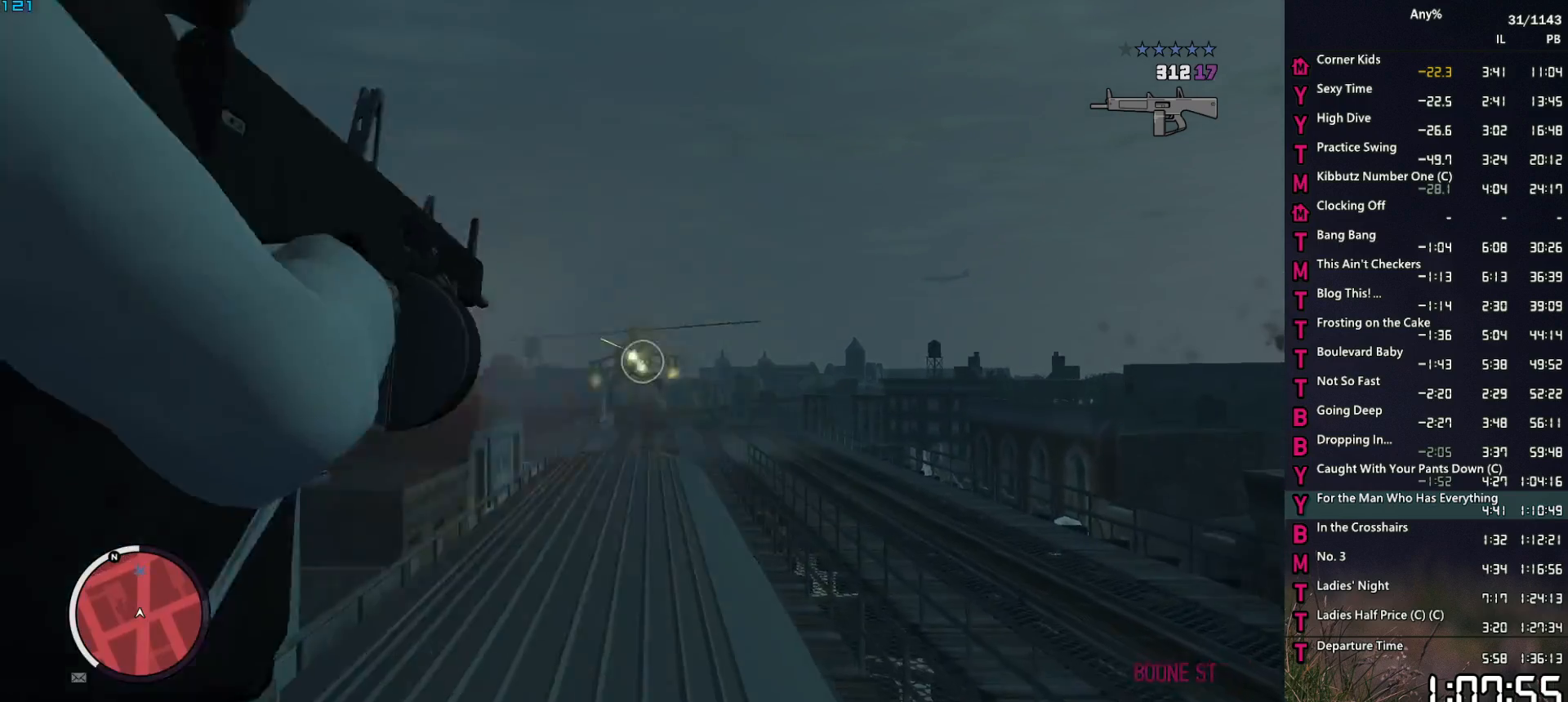
{"keys": [], "mouse": ["left", "right"], "mouse_move": "still", "events": [[17, "ctrl", "down"], [50, "ctrl", "up"], [100, "ctrl", "down"], [150, "ctrl", "up"], [200, "ctrl", "down"], [300, "ctrl", "up"], [333, "ctrl", "down"], [483, "ctrl", "up"]]}
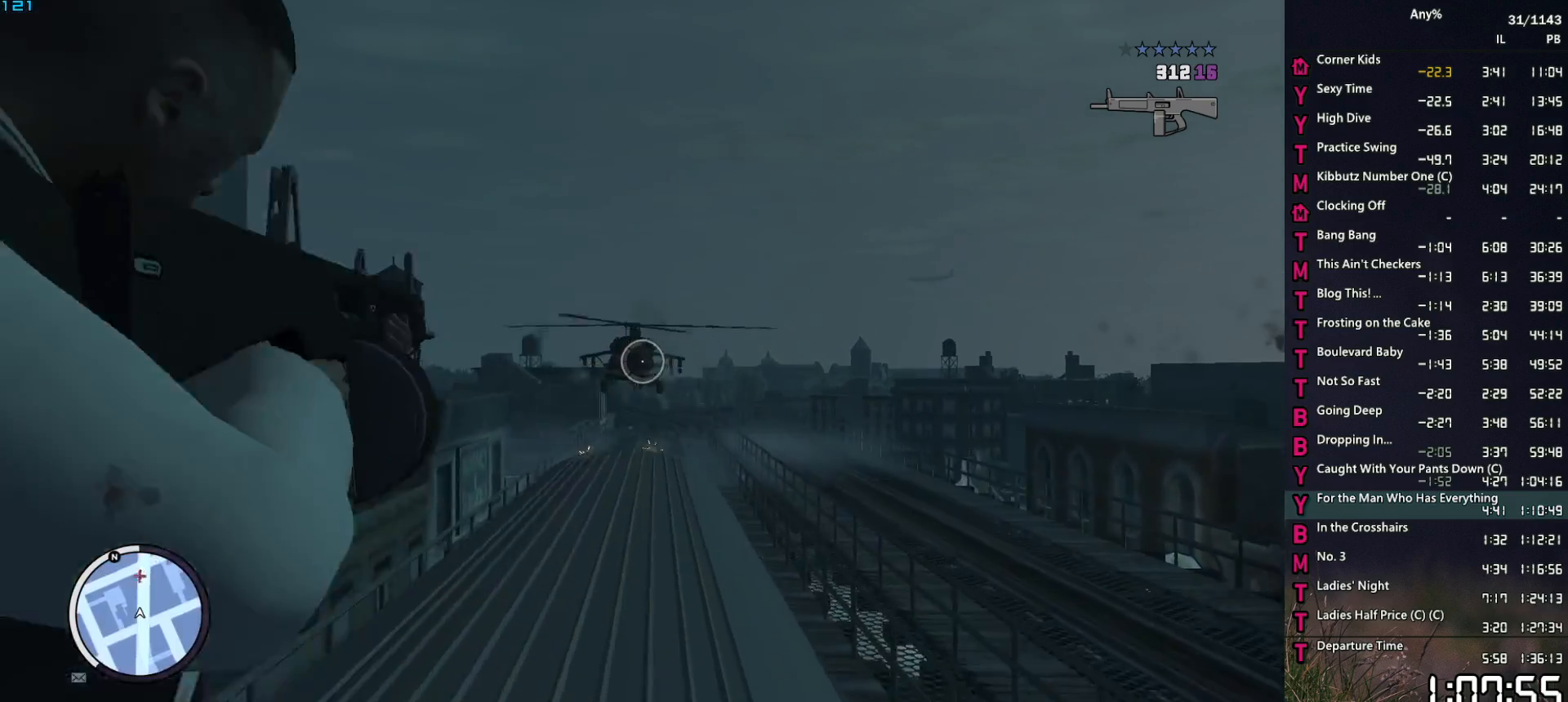
{"keys": ["ctrl"], "mouse": ["left", "right"], "mouse_move": "still", "events": [[33, "ctrl", "down"], [67, "ctrl", "up"], [117, "ctrl", "down"], [167, "ctrl", "up"], [217, "ctrl", "down"]]}
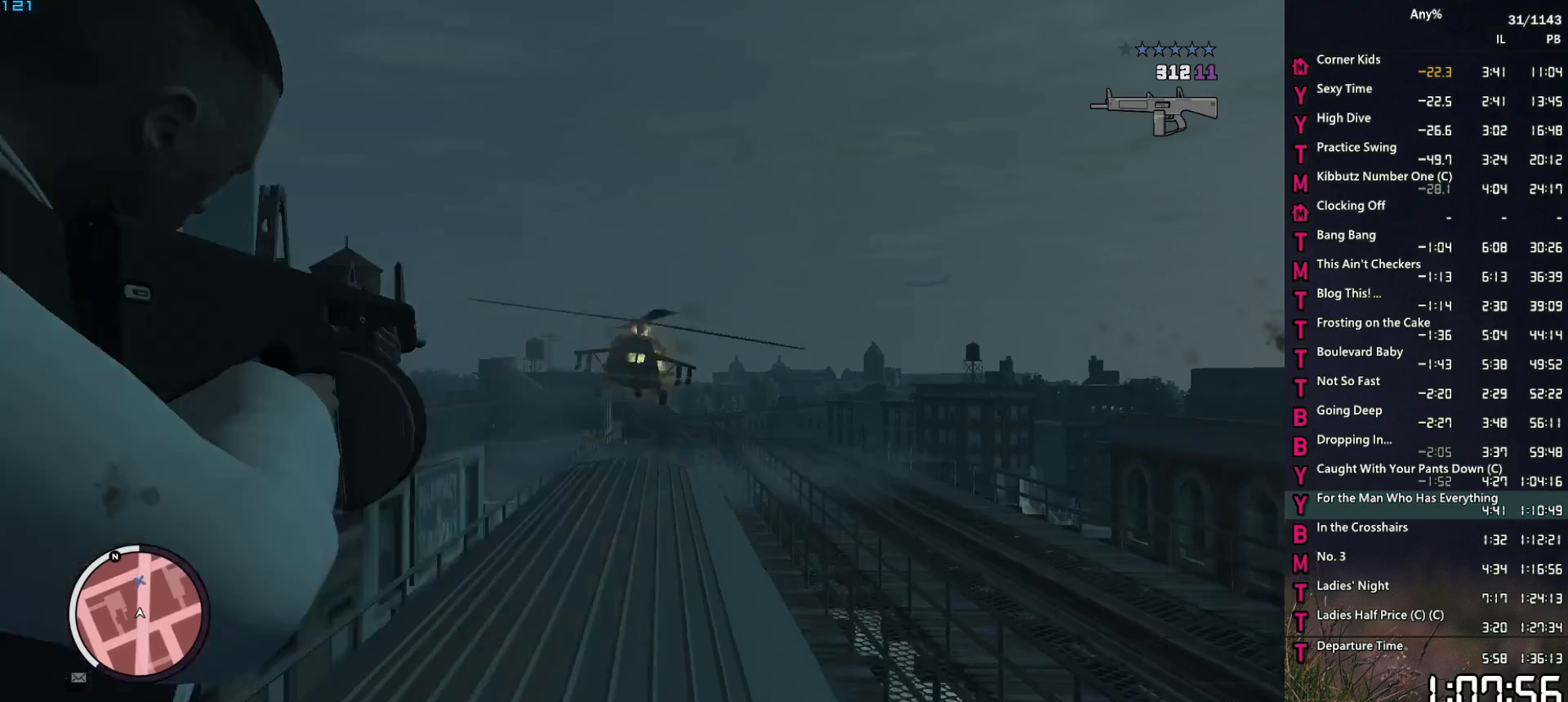
{"keys": [], "mouse": ["left", "right"], "mouse_move": "still", "events": [[83, "ctrl", "up"], [133, "ctrl", "down"], [183, "ctrl", "up"], [233, "ctrl", "down"], [283, "ctrl", "up"], [317, "ctrl", "down"], [367, "ctrl", "up"], [417, "ctrl", "down"], [467, "ctrl", "up"]]}
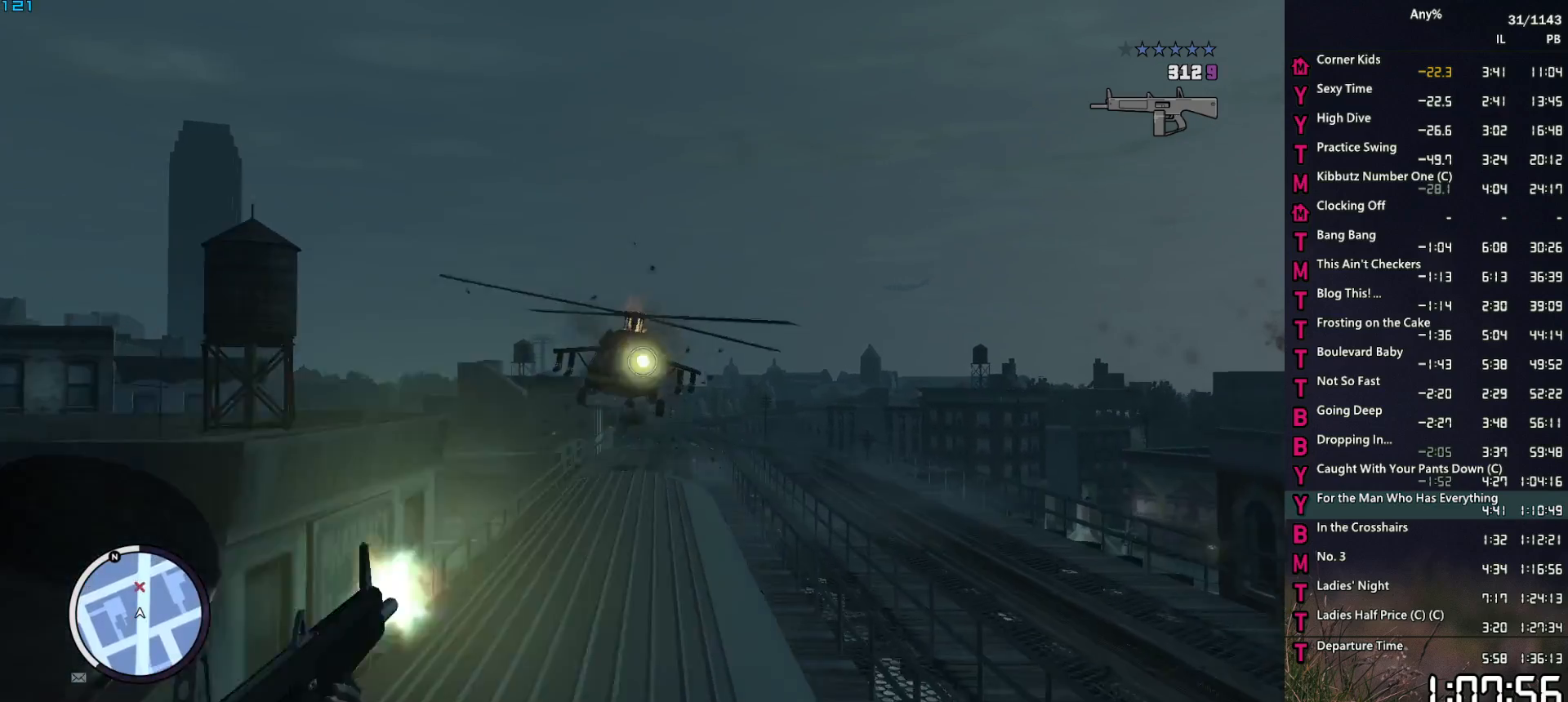
{"keys": [], "mouse": ["left", "right"], "mouse_move": "still", "events": [[17, "ctrl", "down"], [200, "ctrl", "up"], [250, "ctrl", "down"], [300, "ctrl", "up"], [333, "ctrl", "down"], [483, "ctrl", "up"]]}
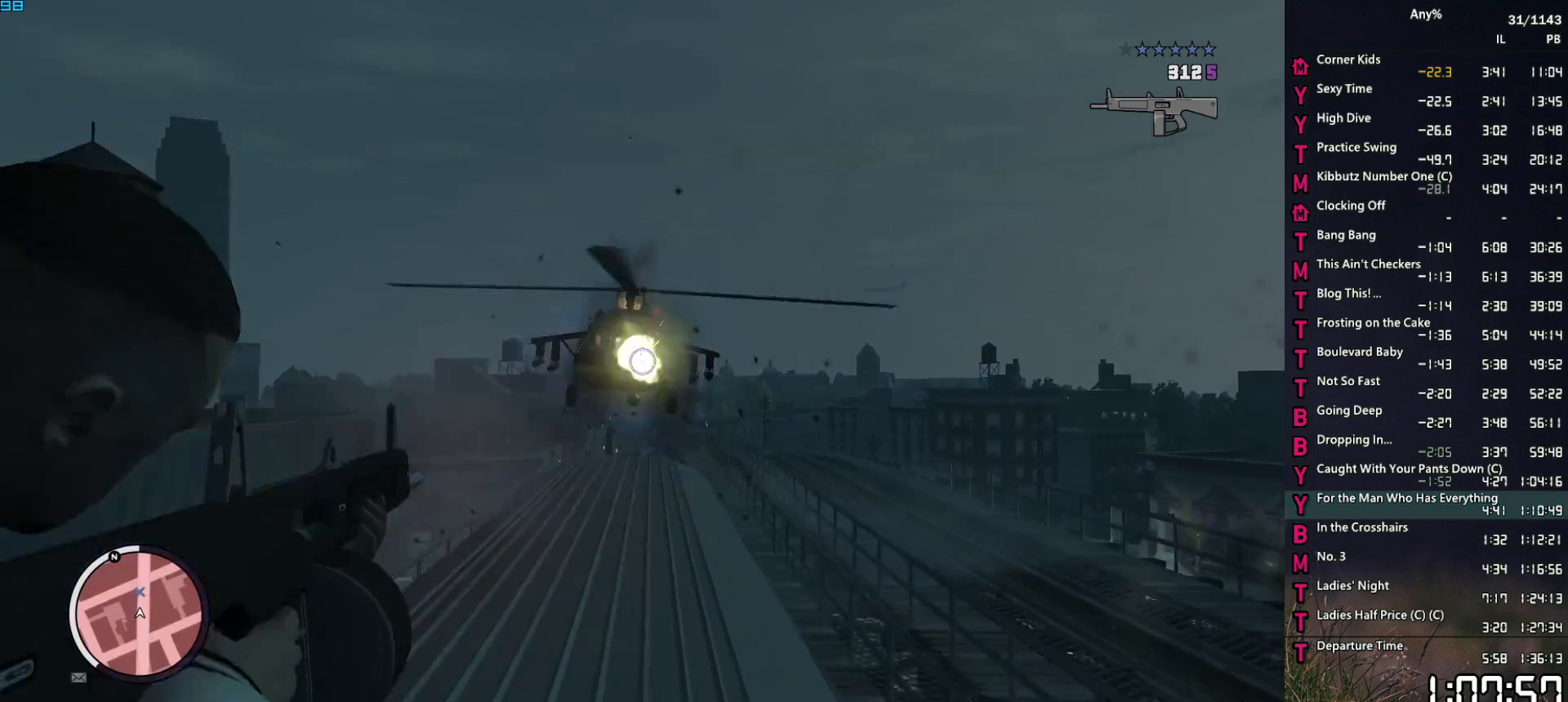
{"keys": ["r"], "mouse": [], "mouse_move": "still", "events": [[67, "ctrl", "down"], [217, "mouse_left", "up"], [267, "ctrl", "up"], [267, "mouse_right", "up"], [500, "r", "down"]]}
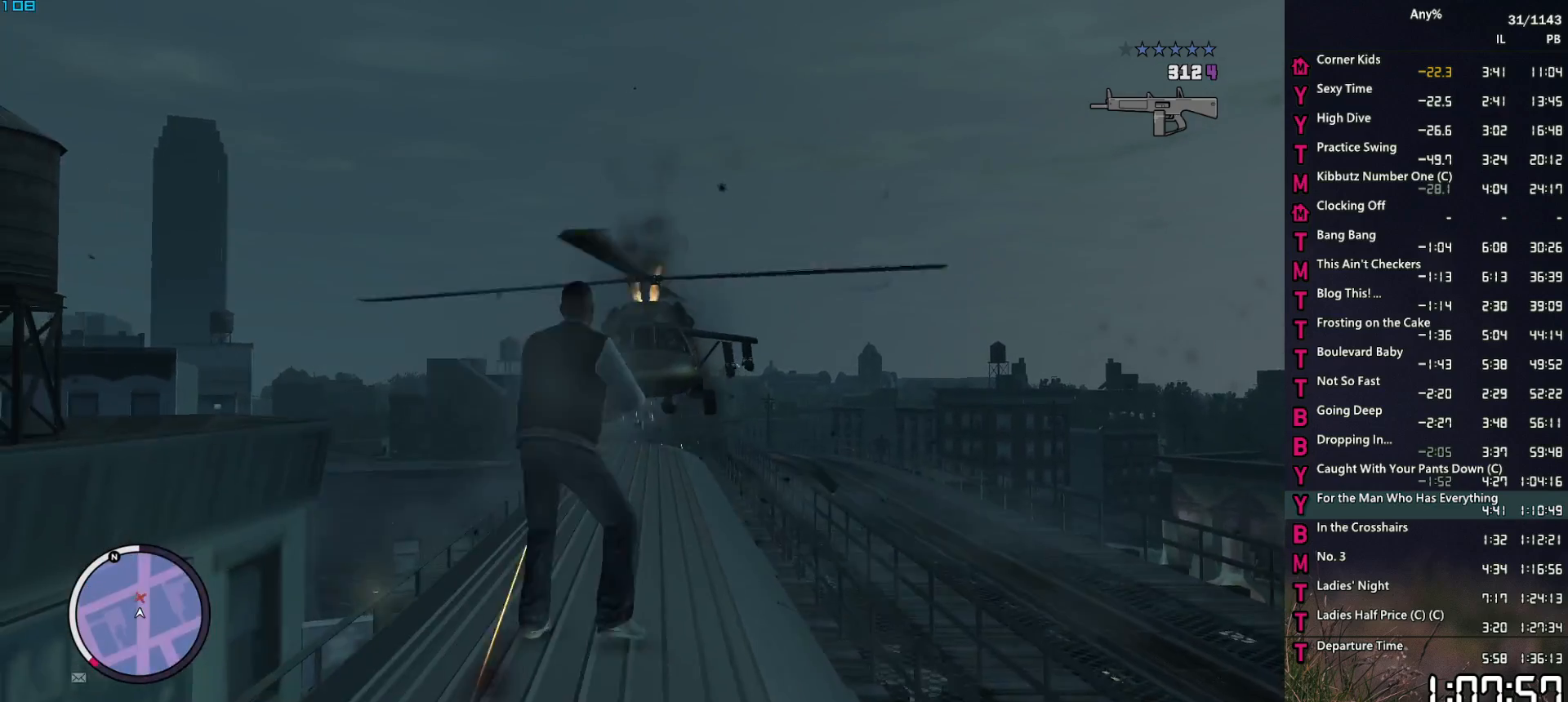
{"keys": ["ctrl"], "mouse": [], "mouse_move": "down", "events": [[83, "r", "up"], [133, "r", "down"], [233, "r", "up"], [283, "ctrl", "down"], [367, "ctrl", "up"], [417, "ctrl", "down"]]}
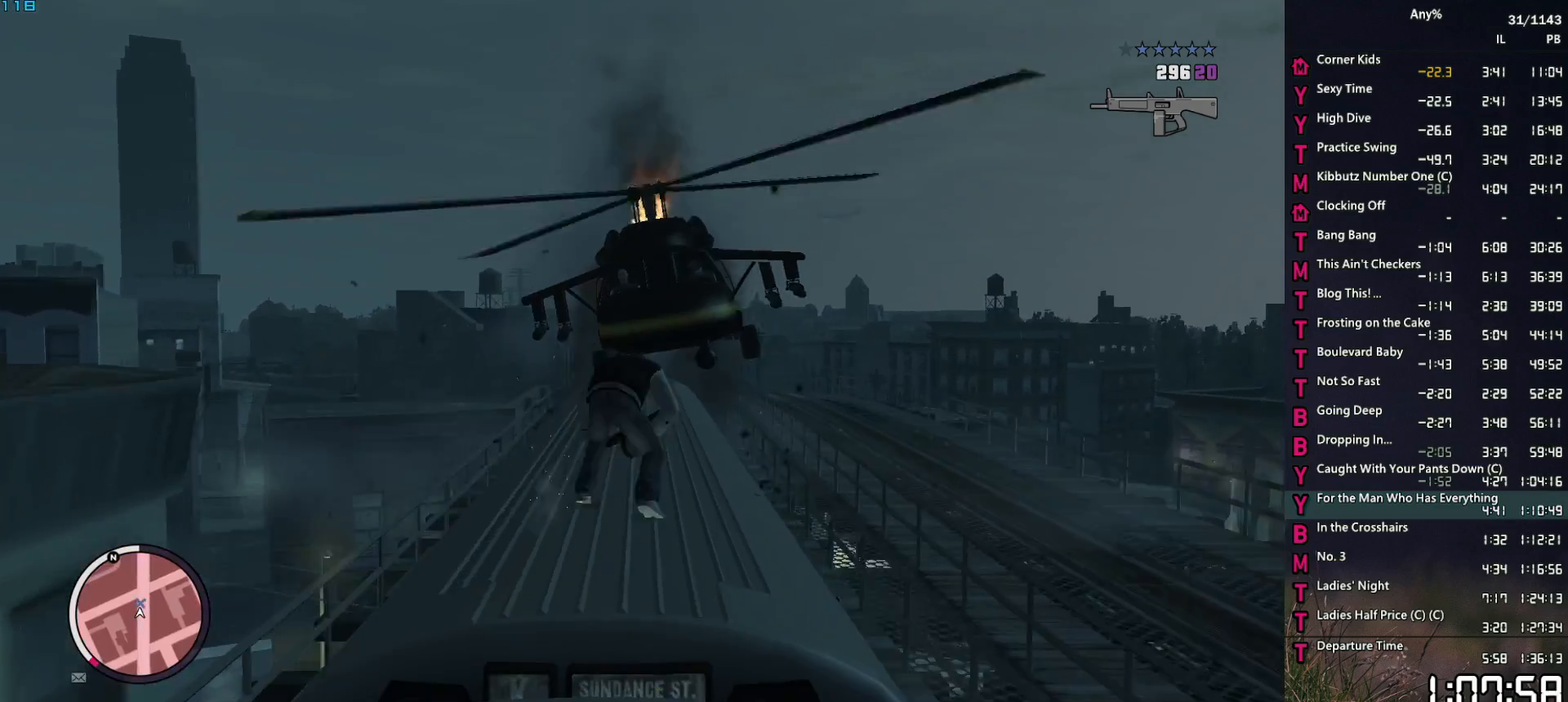
{"keys": [], "mouse": [], "mouse_move": "still", "events": [[17, "ctrl", "up"], [100, "ctrl", "down"], [150, "ctrl", "up"], [250, "ctrl", "down"], [333, "ctrl", "up"], [383, "ctrl", "down"], [483, "ctrl", "up"]]}
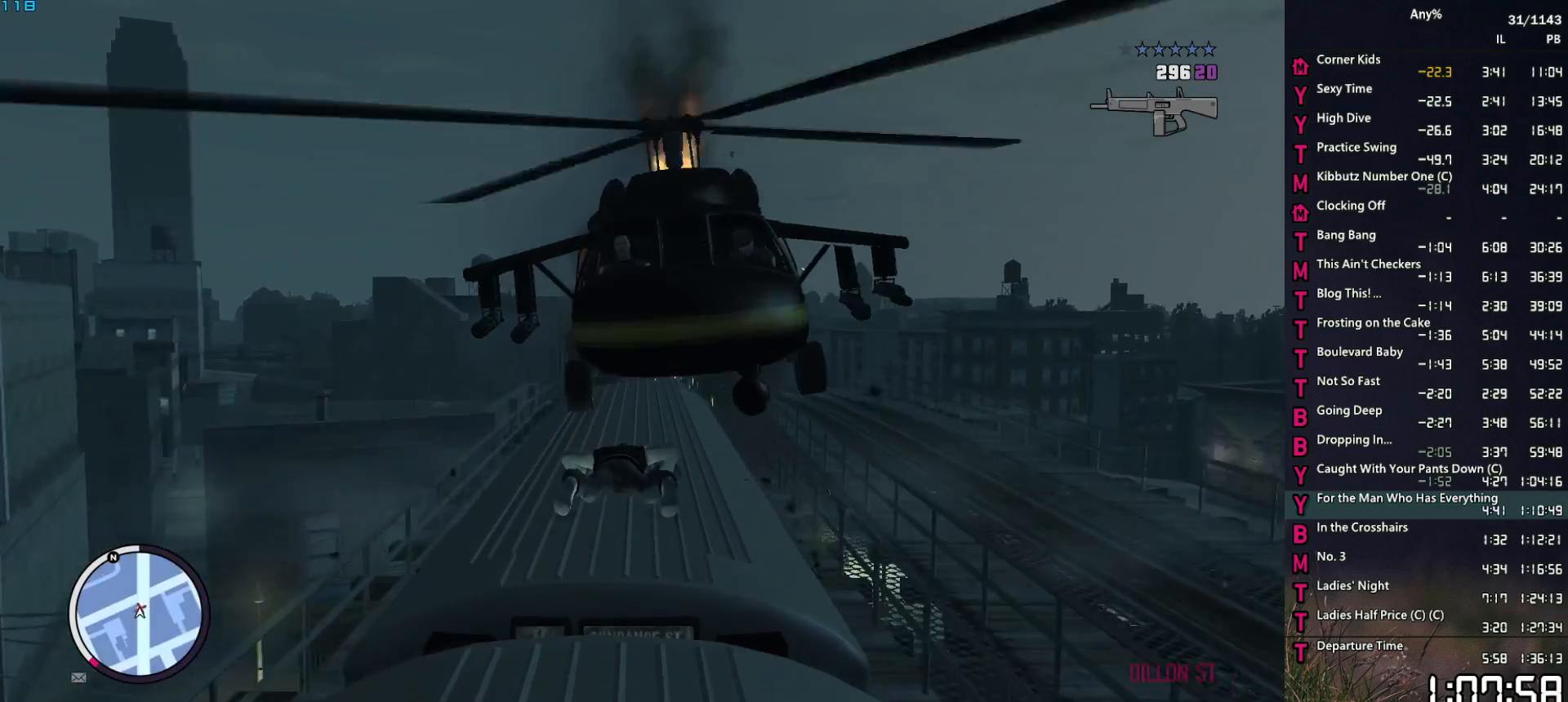
{"keys": [], "mouse": [], "mouse_move": "still", "events": [[83, "ctrl", "down"], [167, "ctrl", "up"], [217, "ctrl", "down"], [300, "ctrl", "up"], [400, "ctrl", "down"], [500, "ctrl", "up"]]}
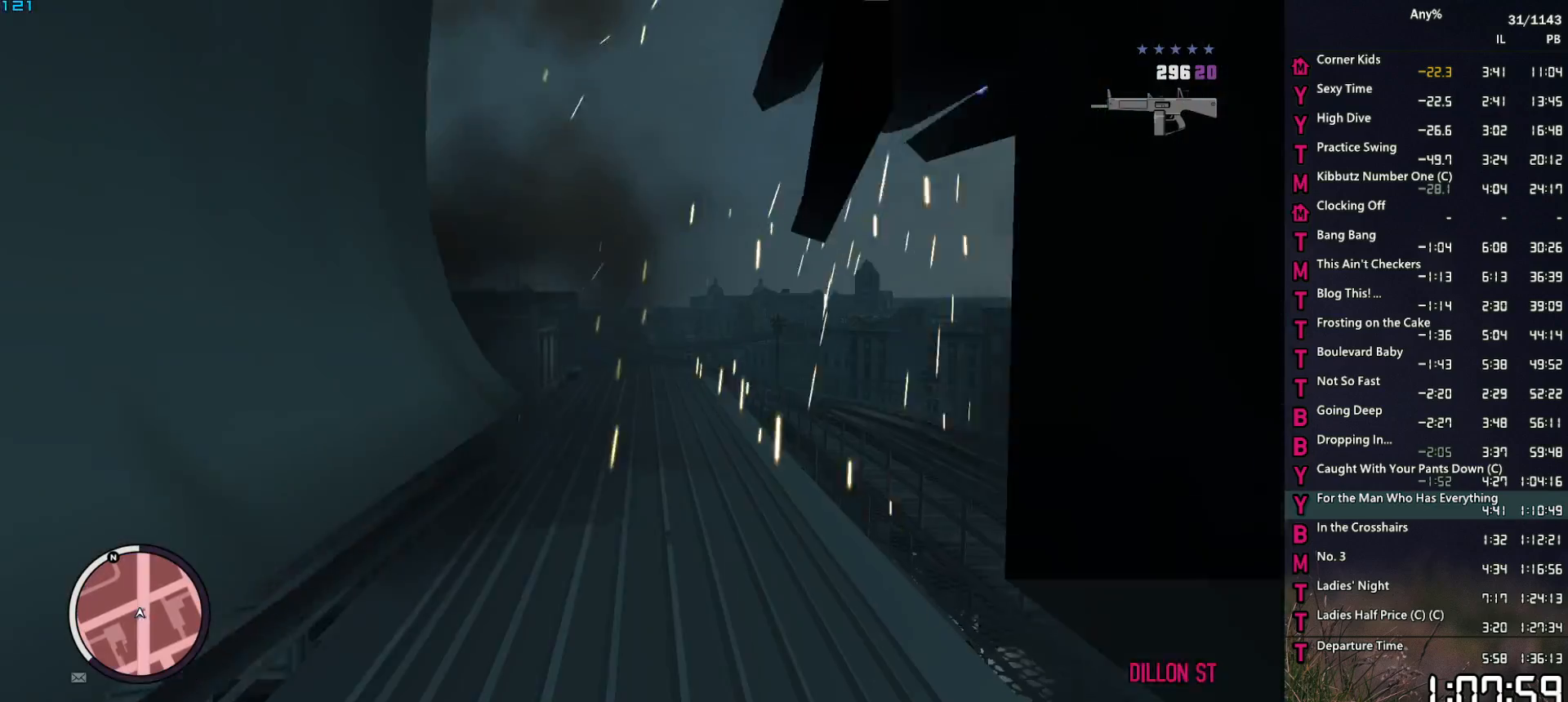
{"keys": [], "mouse": [], "mouse_move": "still", "events": [[50, "ctrl", "down"], [133, "ctrl", "up"], [233, "ctrl", "down"], [317, "ctrl", "up"], [367, "ctrl", "down"], [467, "ctrl", "up"]]}
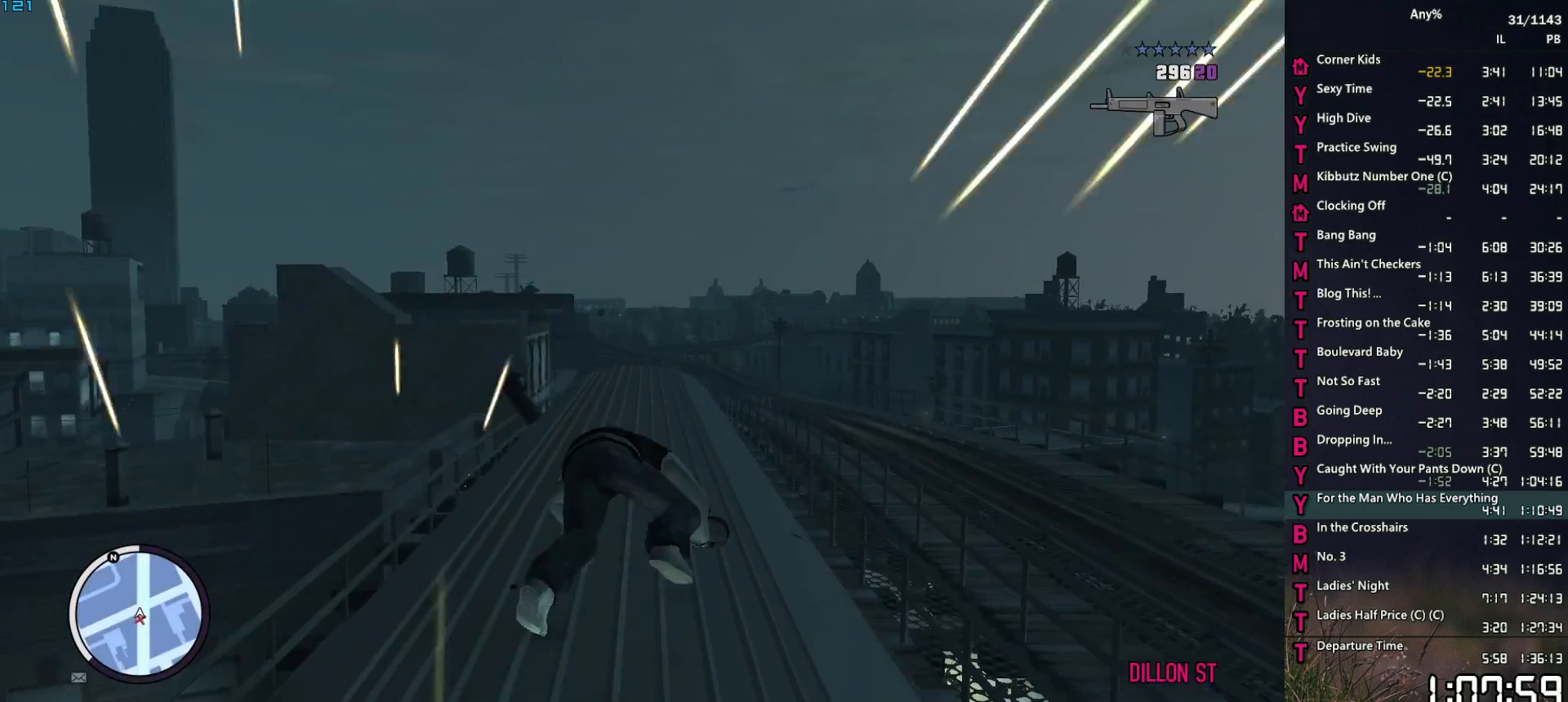
{"keys": [], "mouse": ["right"], "mouse_move": "still", "events": [[333, "mouse_right", "down"]]}
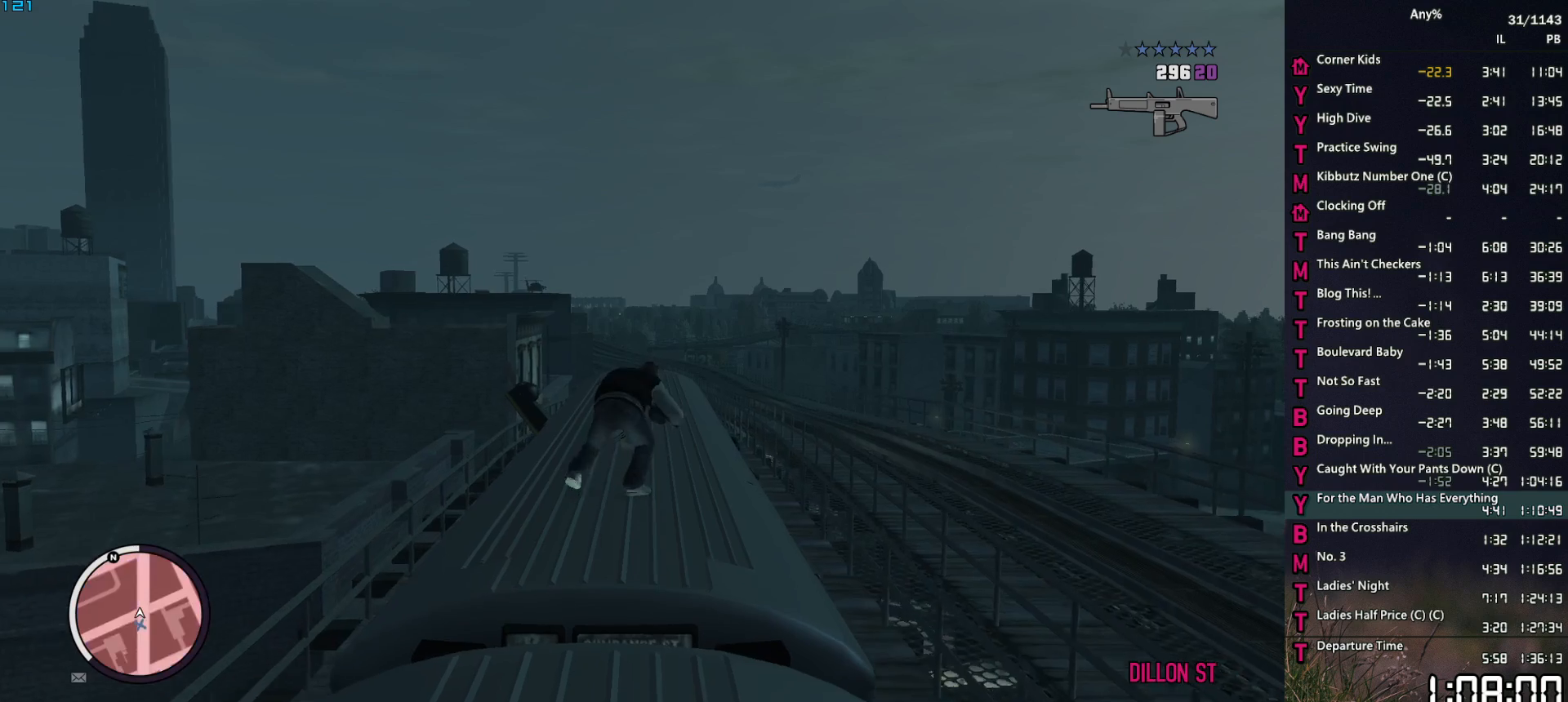
{"keys": [], "mouse": ["right"], "mouse_move": "left", "events": []}
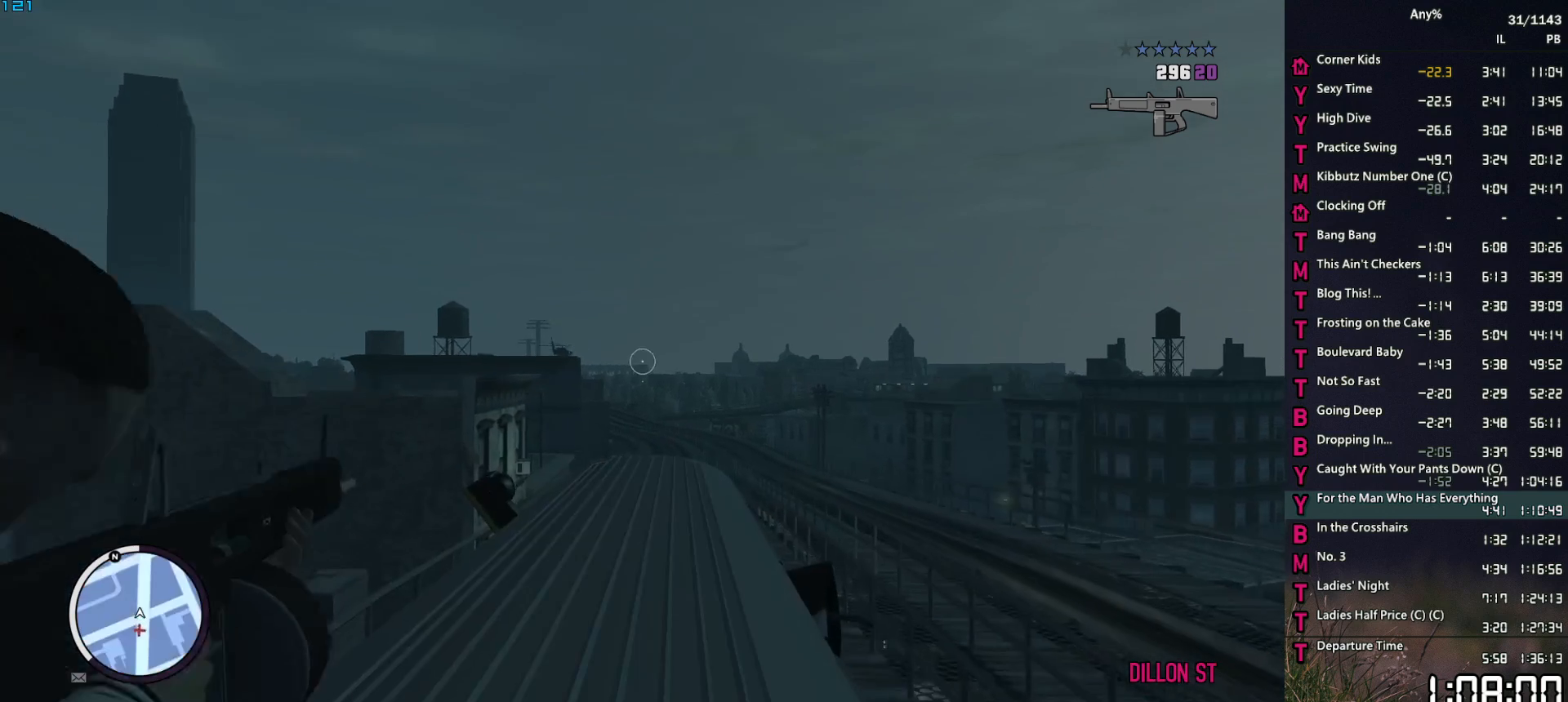
{"keys": [], "mouse": ["right"], "mouse_move": "still", "events": []}